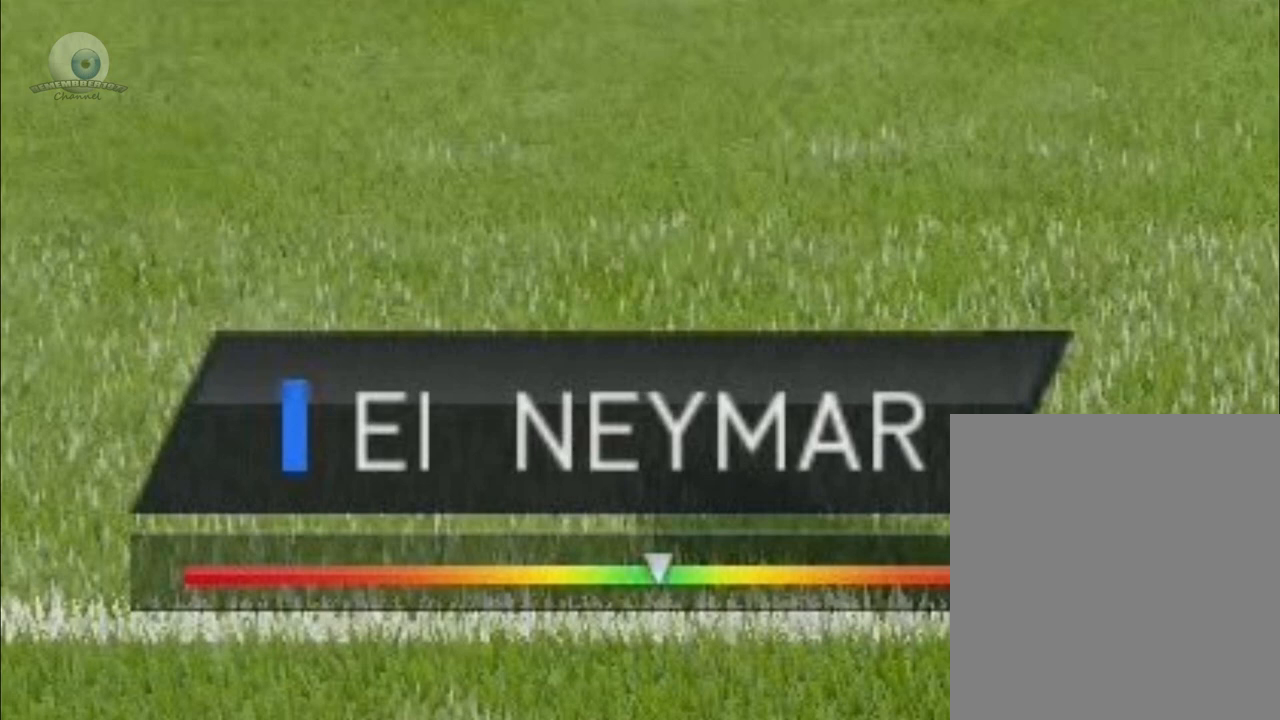
Gameplay with a controller (Xbox layout); each line is a JSON object with the inputs held at the frame after it. "events" lists button and stick changes between this image and that frame as [ms after this image, input, new state], when the widget could be followed in between. Not read: L3 R3 right_stick.
{"buttons": ["B"], "left_stick": "center", "events": []}
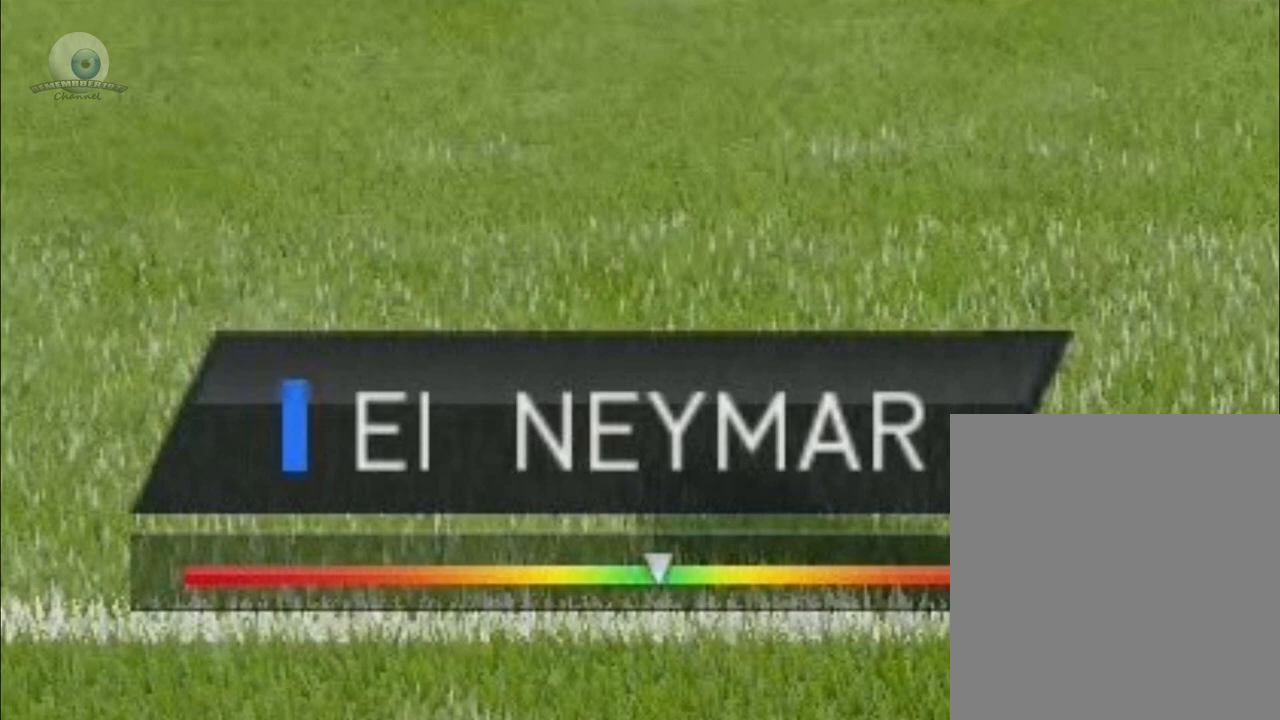
{"buttons": ["B", "L1"], "left_stick": "center", "events": [[33, "L1", "down"]]}
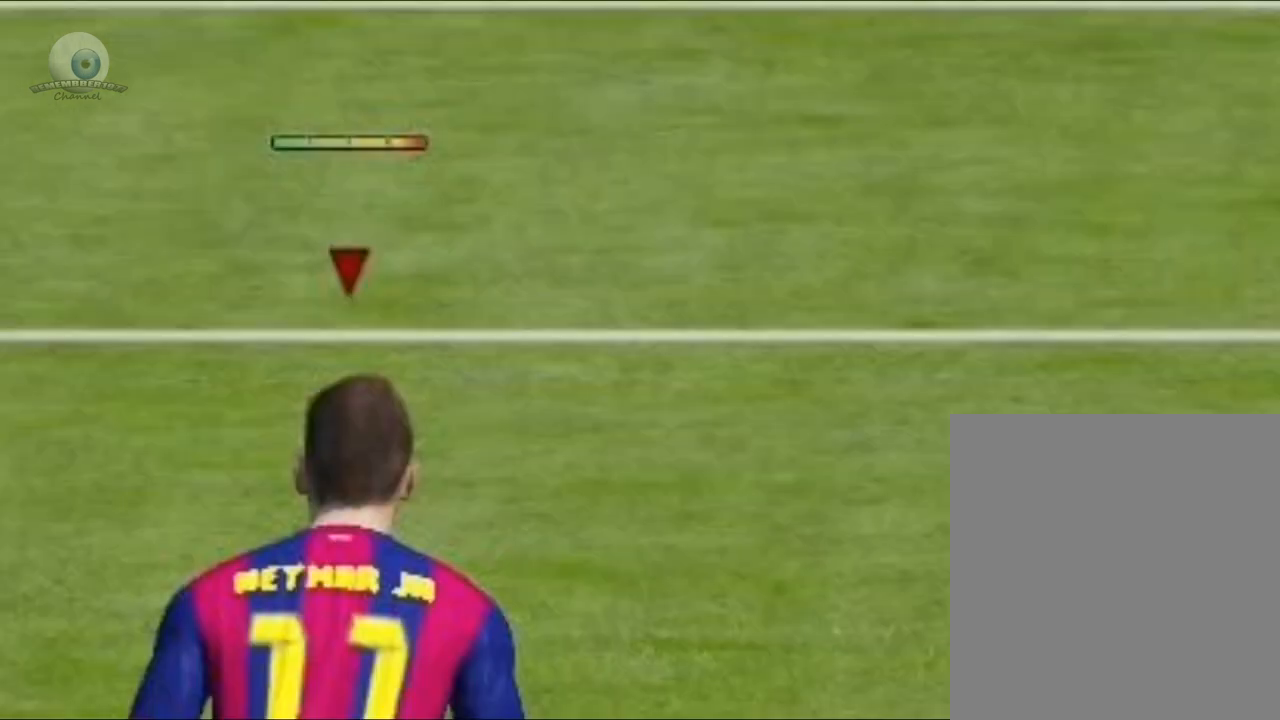
{"buttons": ["B", "L1"], "left_stick": "center", "events": []}
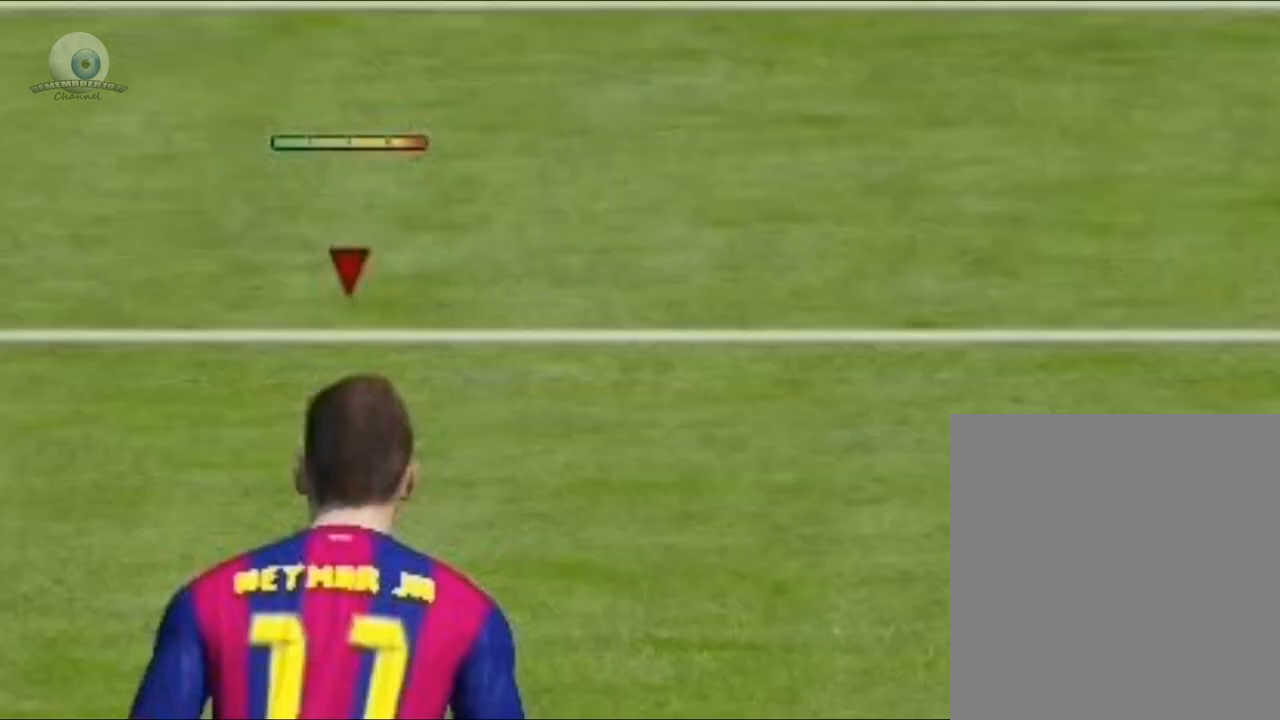
{"buttons": ["B", "L1"], "left_stick": "center", "events": []}
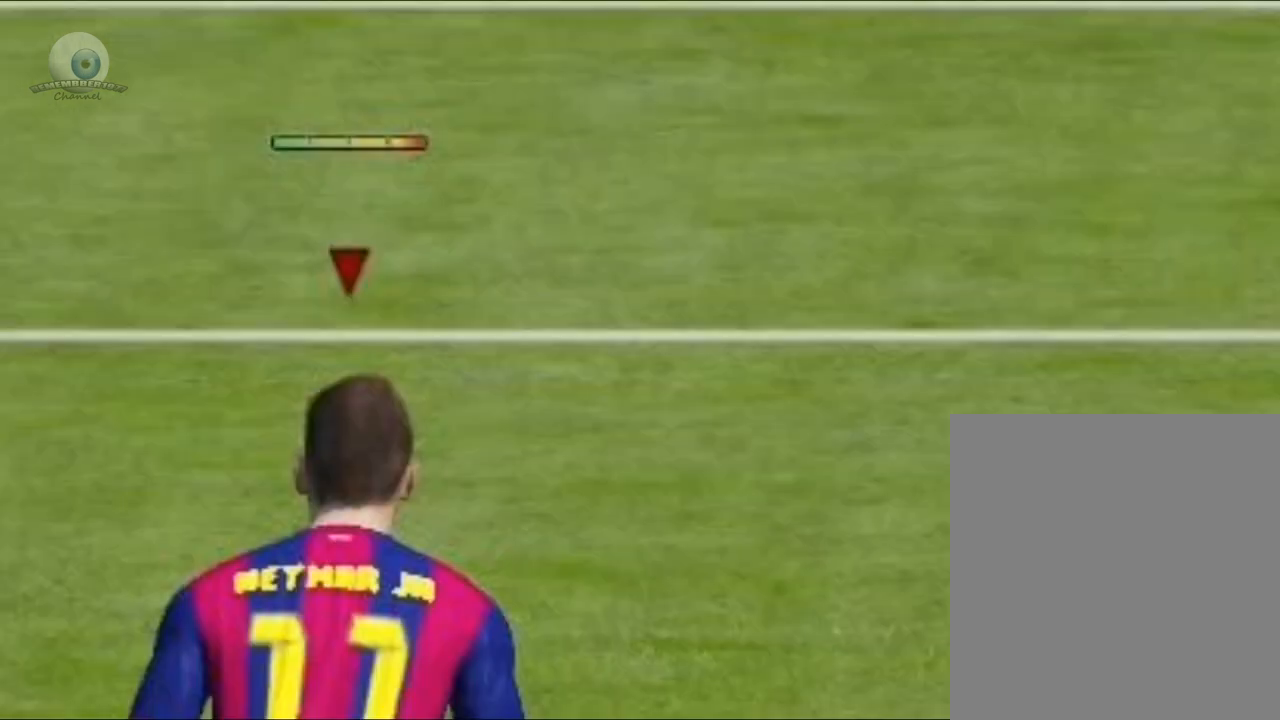
{"buttons": ["B", "L1"], "left_stick": "center", "events": []}
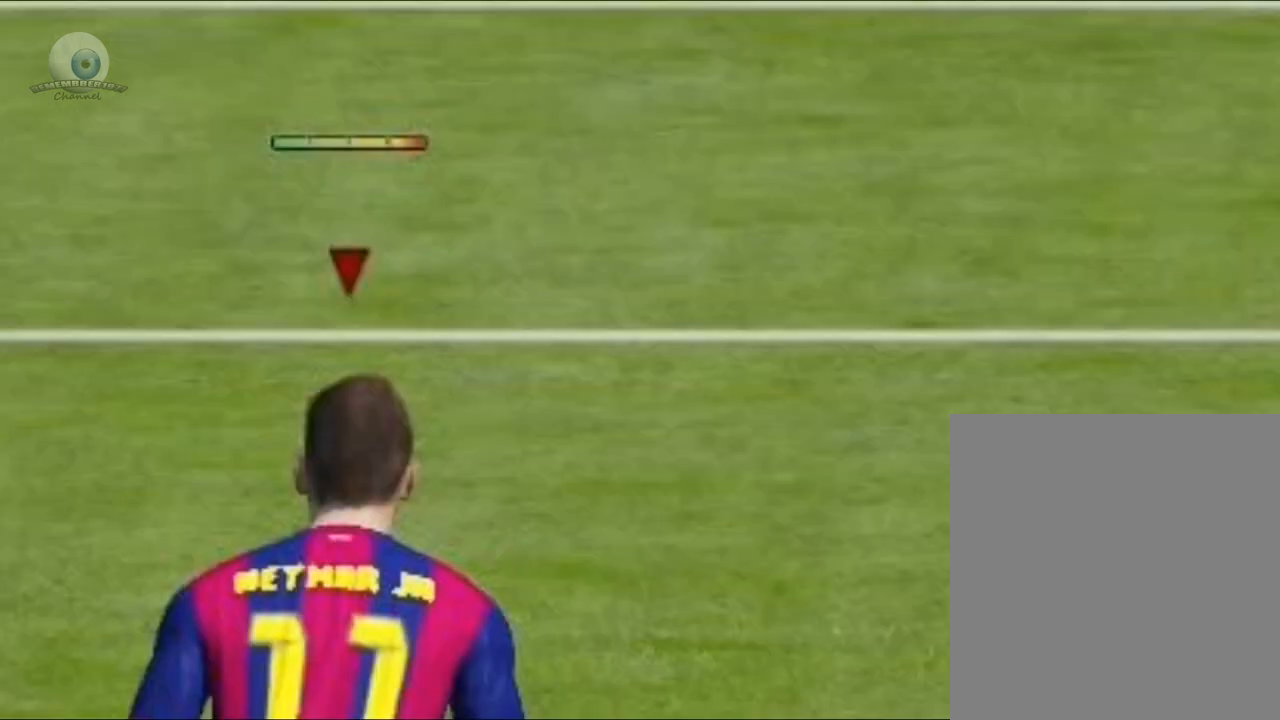
{"buttons": ["B", "L1"], "left_stick": "center", "events": []}
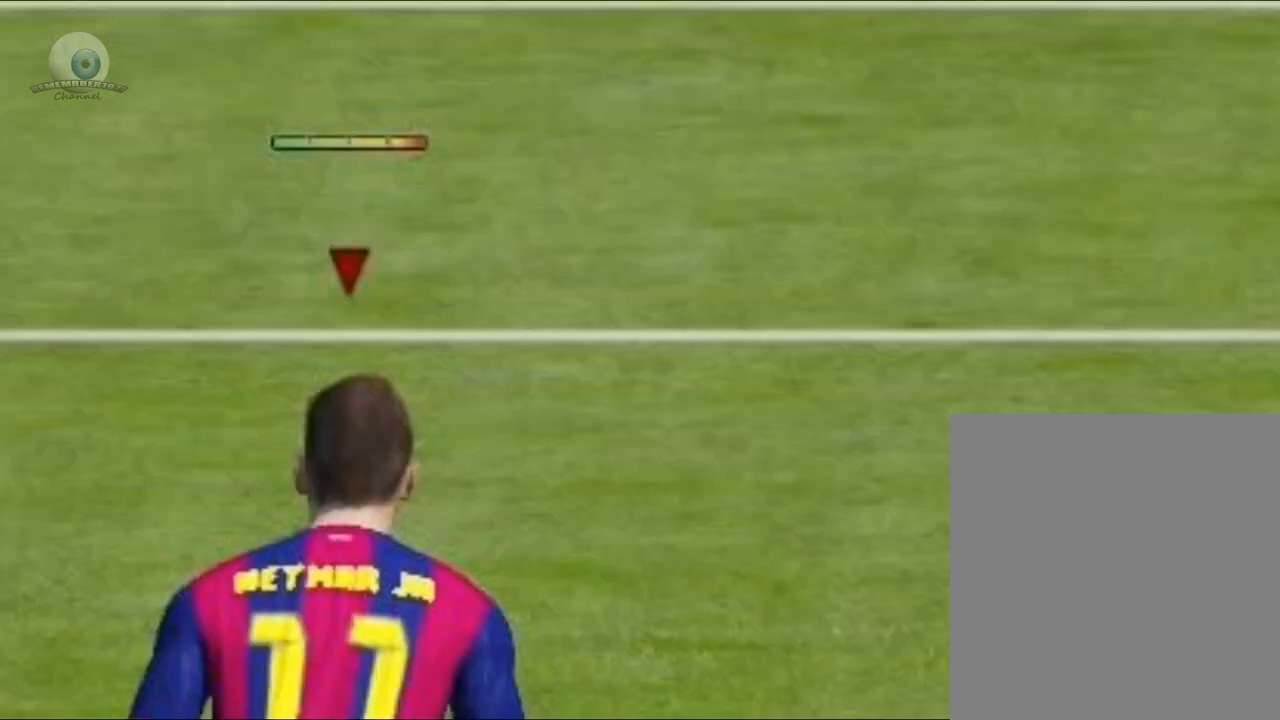
{"buttons": ["B", "L1"], "left_stick": "center", "events": []}
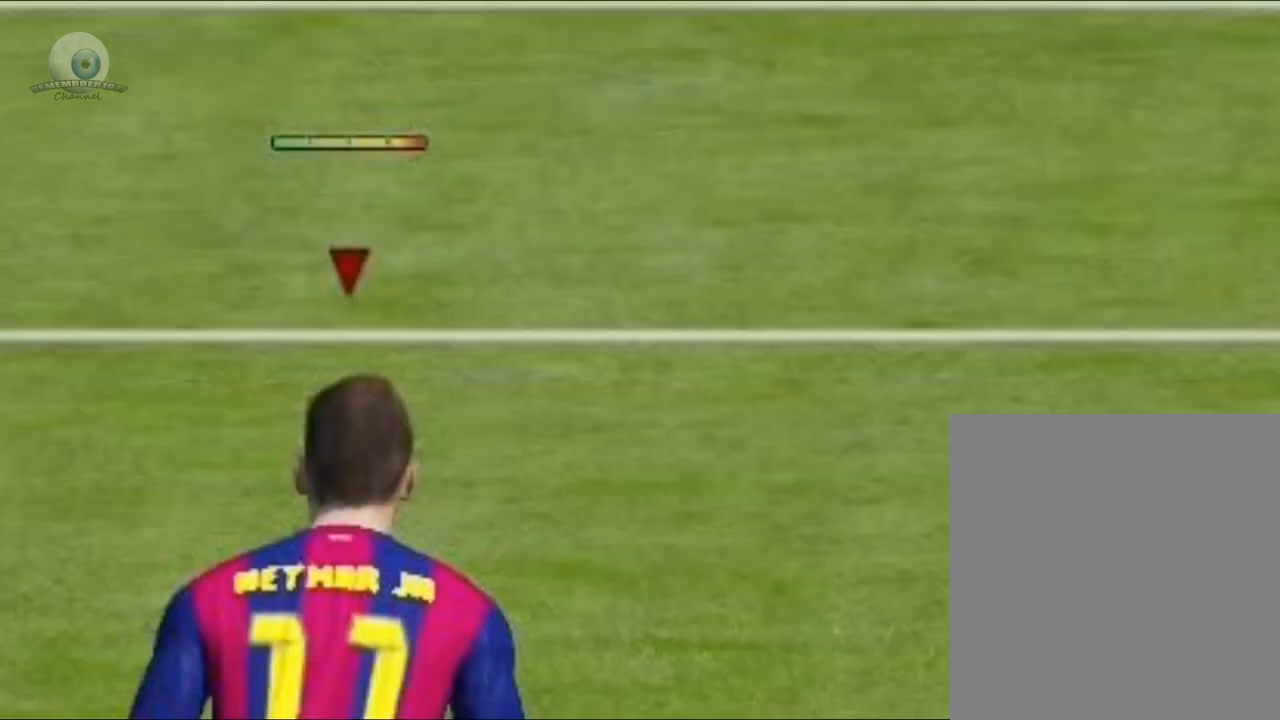
{"buttons": ["B", "L1"], "left_stick": "center", "events": []}
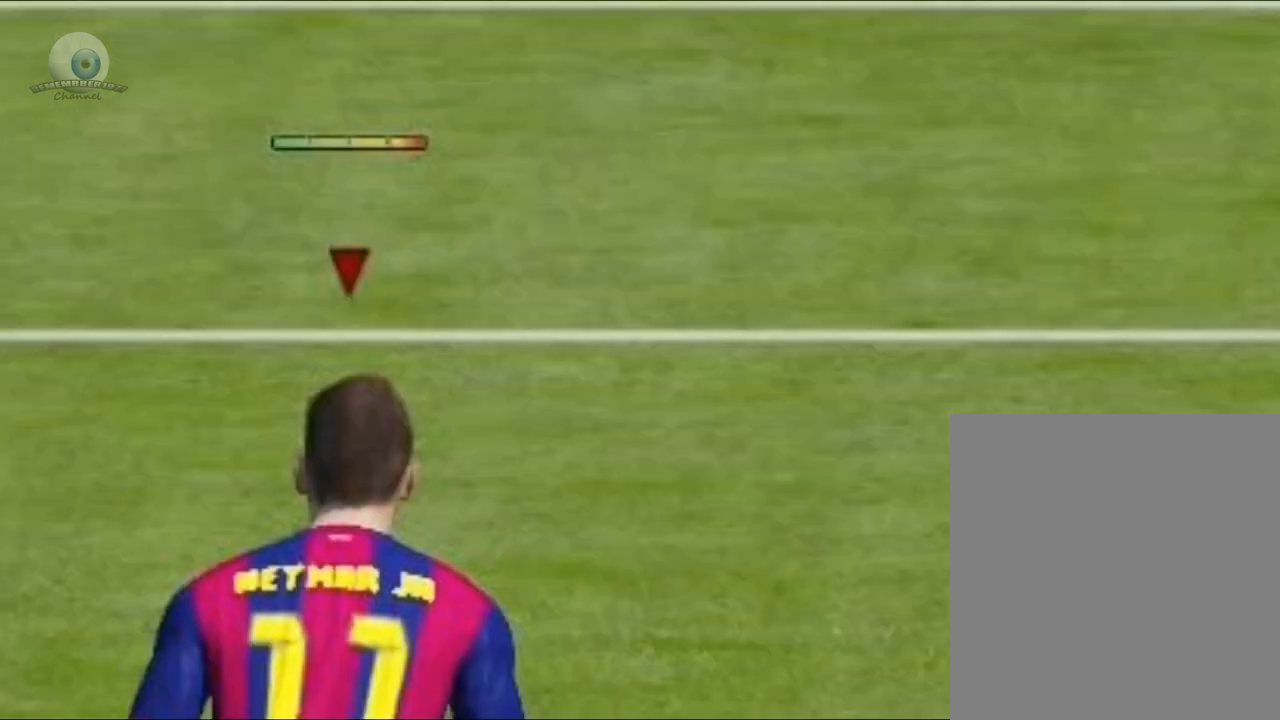
{"buttons": ["B", "L1"], "left_stick": "down", "events": [[67, "left_stick", "down"]]}
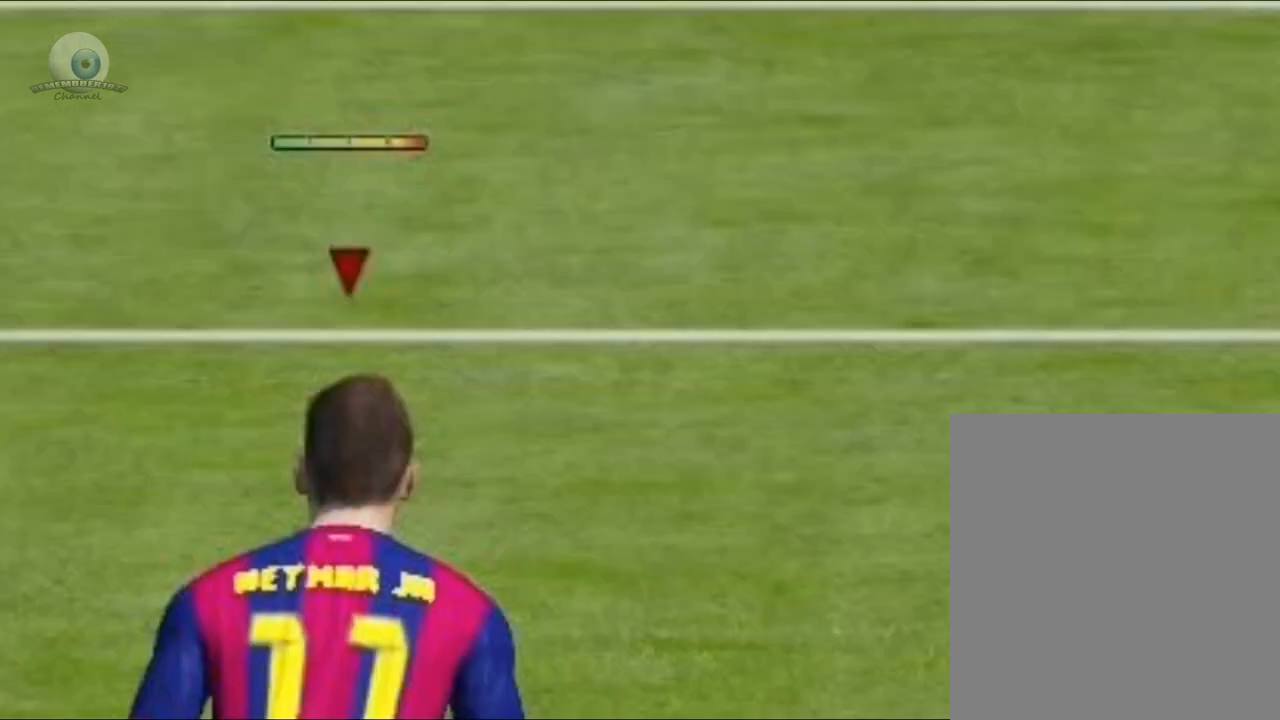
{"buttons": ["B", "L1"], "left_stick": "down", "events": []}
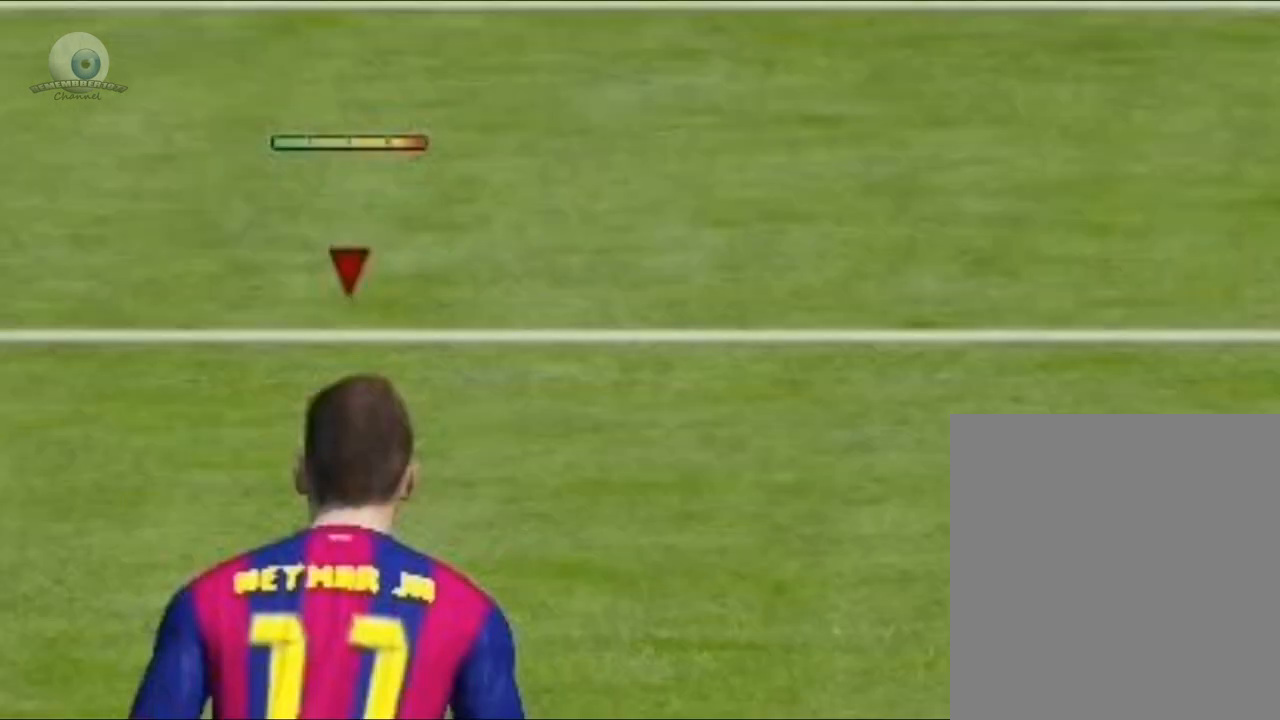
{"buttons": ["B", "L1"], "left_stick": "down", "events": []}
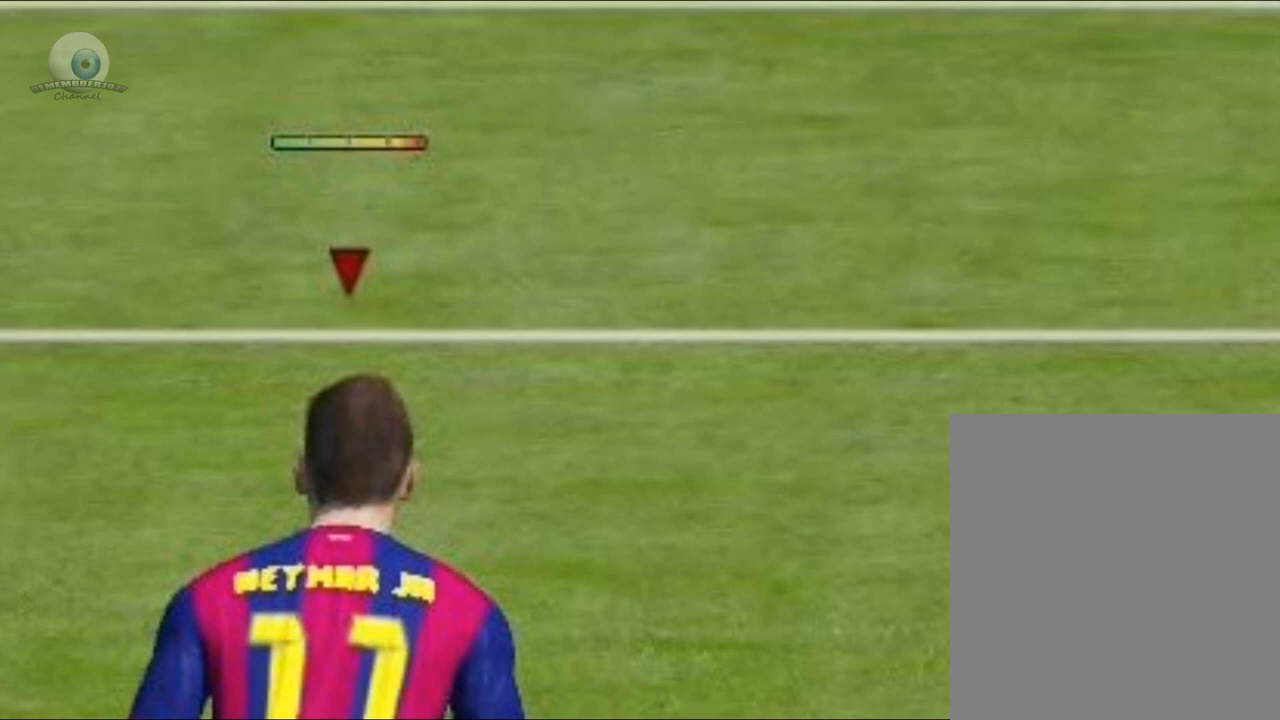
{"buttons": ["B", "L1"], "left_stick": "down", "events": []}
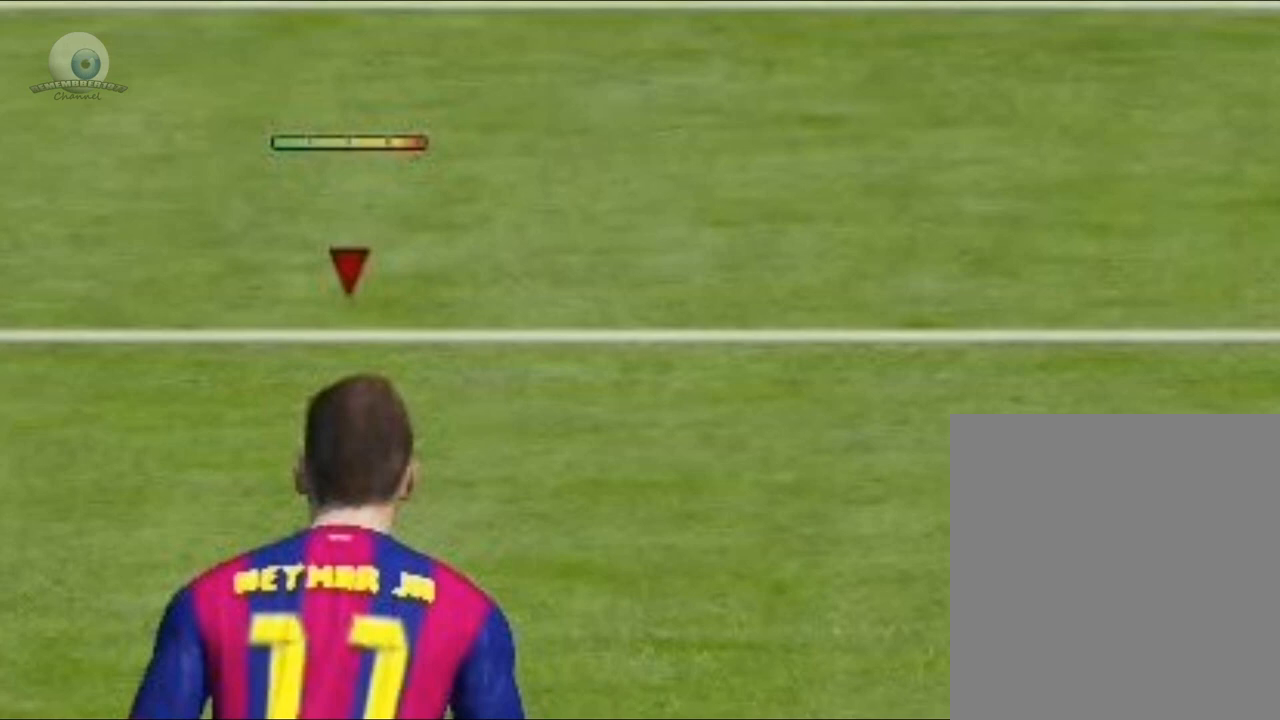
{"buttons": ["B", "L1"], "left_stick": "down", "events": []}
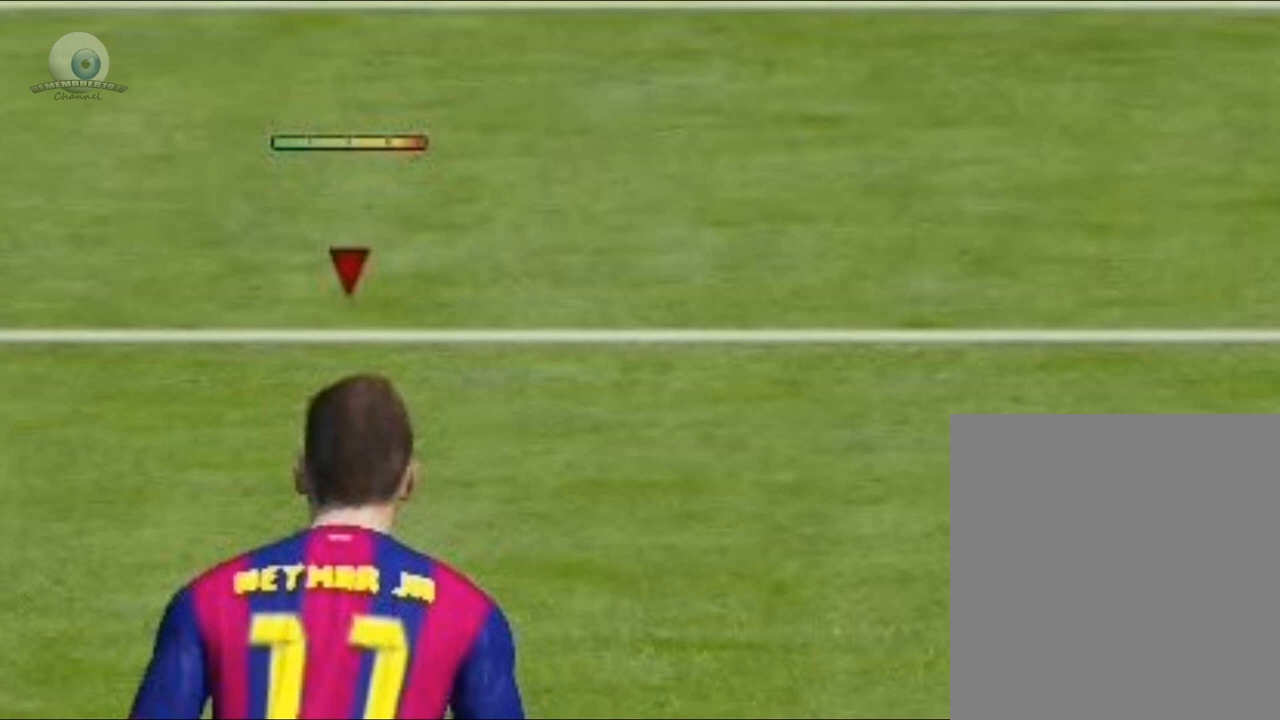
{"buttons": ["B", "L1"], "left_stick": "down", "events": []}
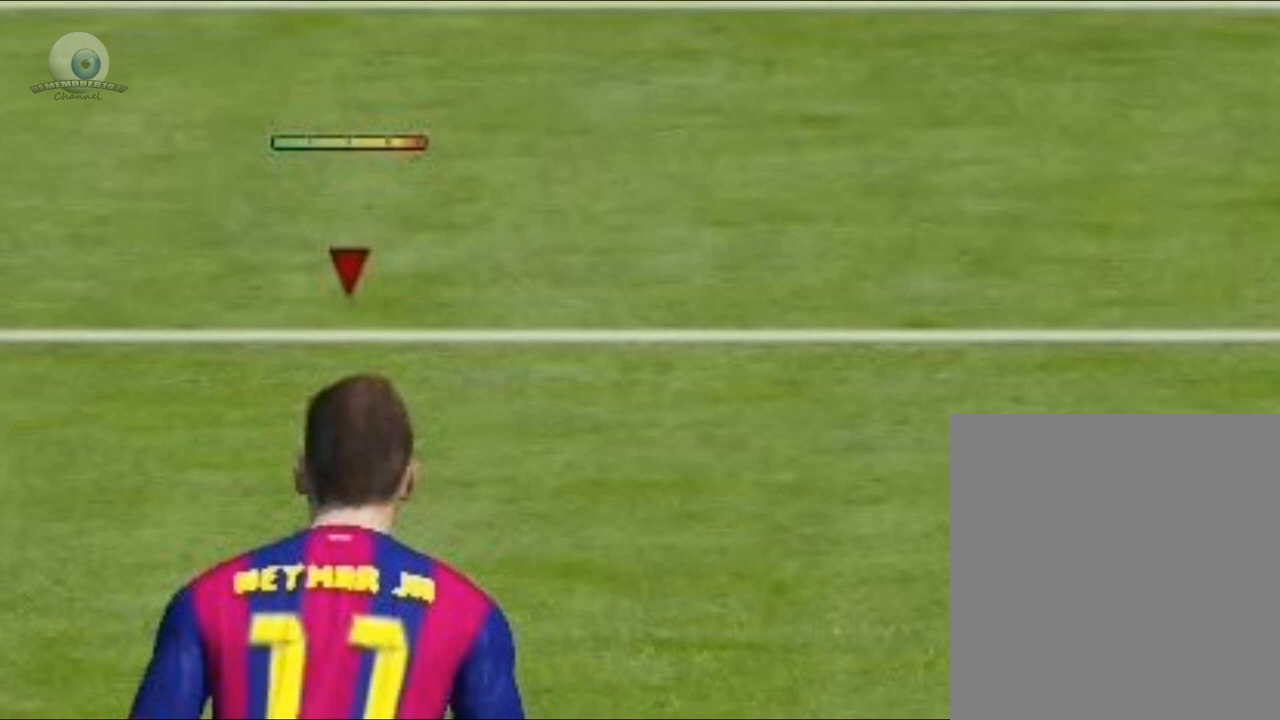
{"buttons": ["B", "L1"], "left_stick": "down", "events": []}
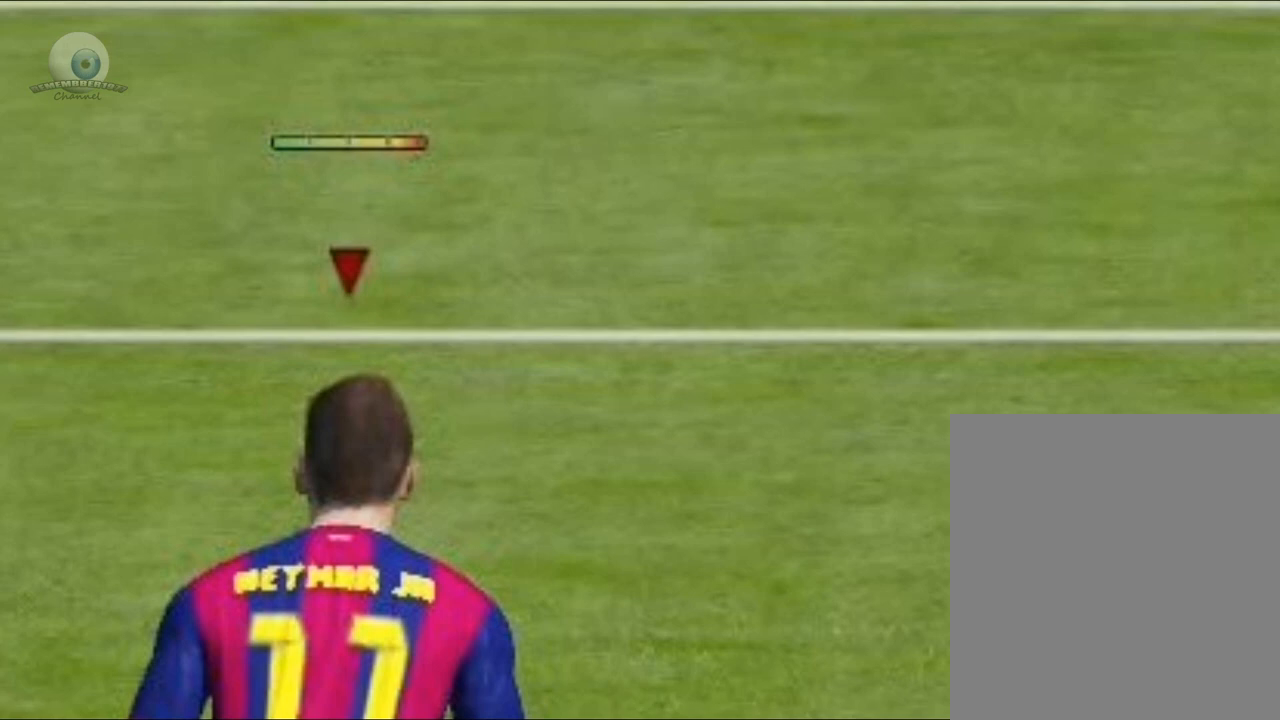
{"buttons": ["B", "L1"], "left_stick": "down", "events": []}
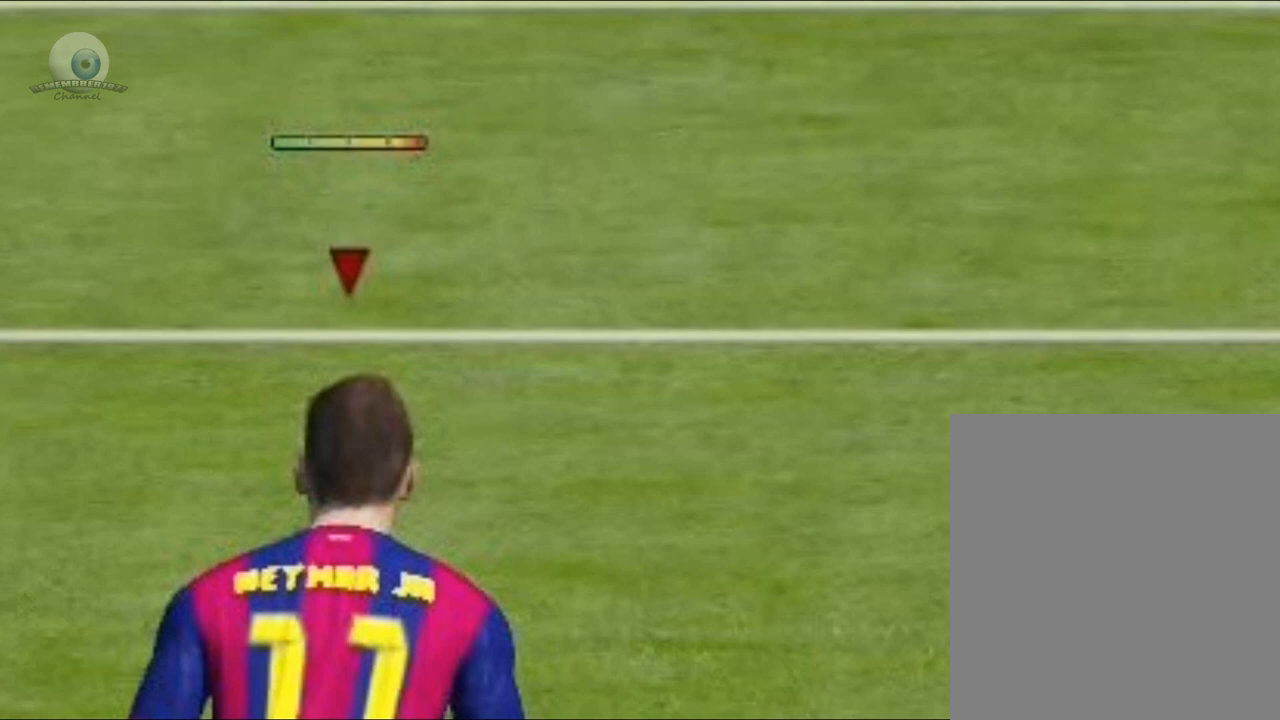
{"buttons": ["B", "L1"], "left_stick": "down", "events": []}
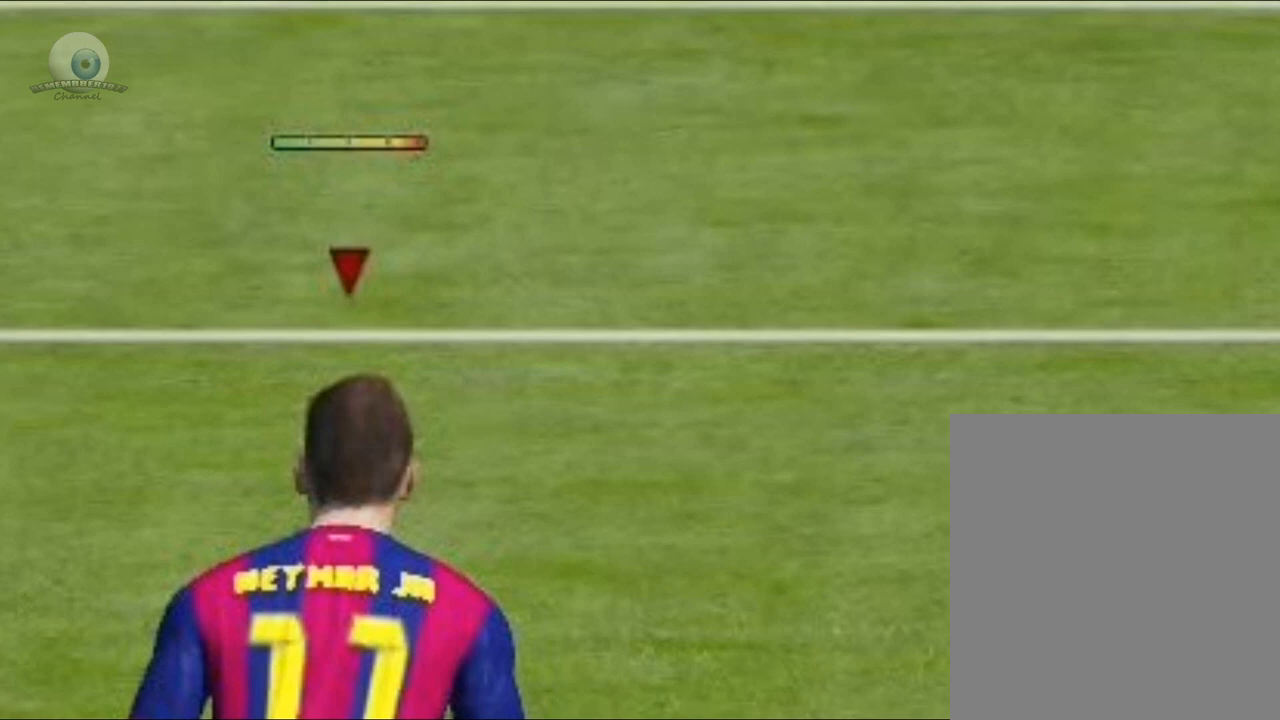
{"buttons": ["B", "L1"], "left_stick": "down", "events": []}
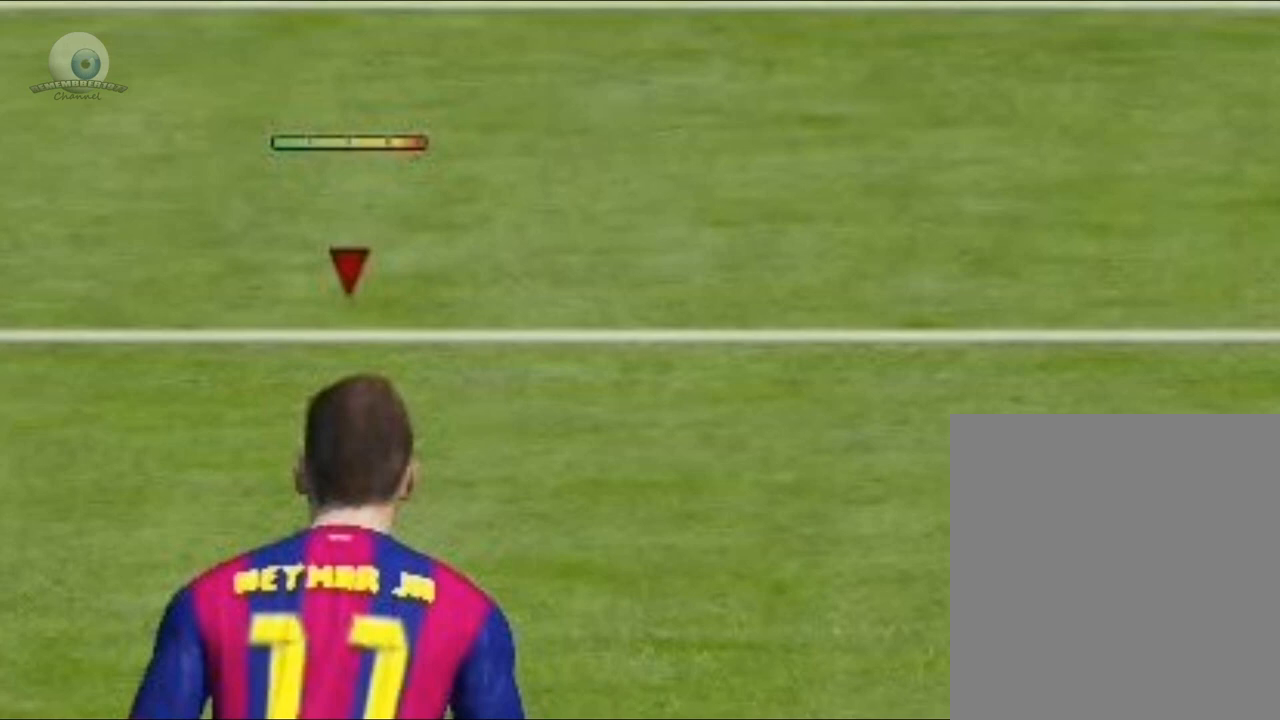
{"buttons": ["B", "L1"], "left_stick": "down", "events": []}
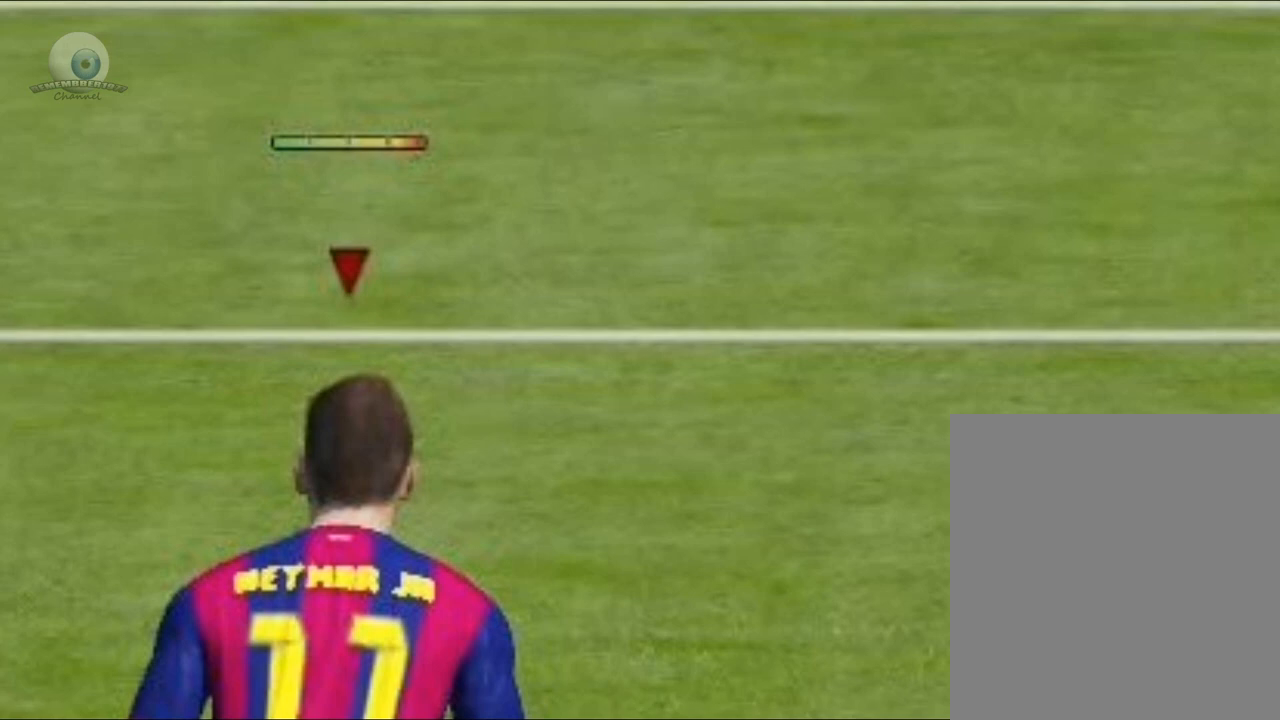
{"buttons": ["B", "L1"], "left_stick": "down", "events": []}